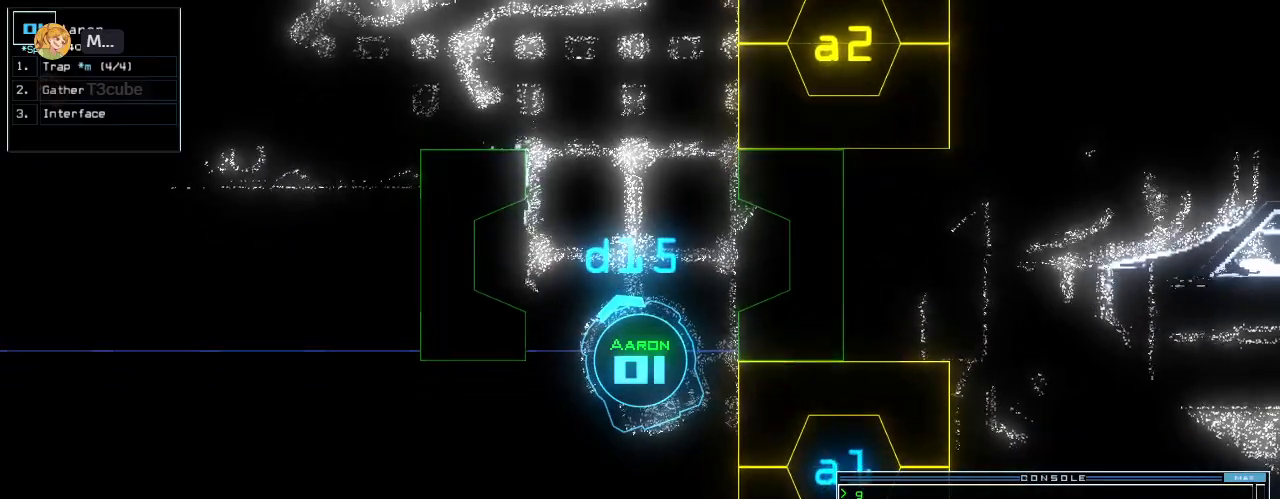
Gameplay with keyboard; each line is a JSON object with the keys held at the frame after it. "events" lists presses ("down") and releases ("up") of ".", "0", "1", "2", "3", "4", "5", "6", "7", "8", "9", "a", "b", "backspace", "c", "caps_lock", "comma", "ctrl_l", "ctrl_r", "d", "down", "e", "equals", "escape", "f", "f5", "g", "h", "i", "j", "k", "l", "left", "m", "minus", "n", "o", "p", "q", "quote", "r", "return", "right", "s", "semicolon", "shift_l", "shift_r", "space", "t", "tab", "tilde", "u", "up", "v", "w", "x", "y" and "z" between this image and that frame as [ms after this image, input, new state], when the widget could be followed in between. No other keys are recorded. Mouse input is not recorded. Not read: other_keys.
{"keys": [], "events": []}
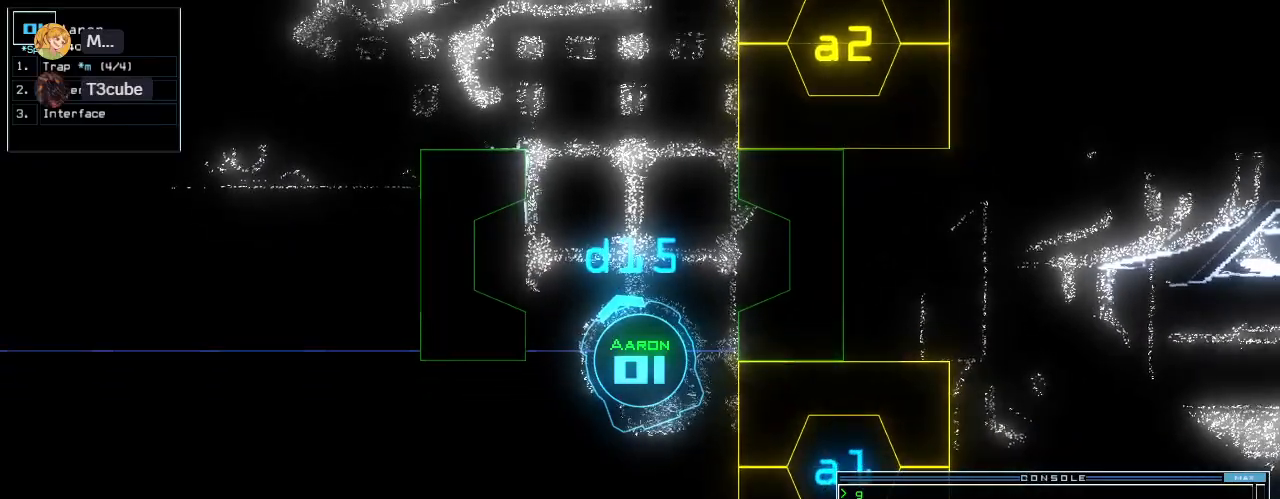
{"keys": [], "events": []}
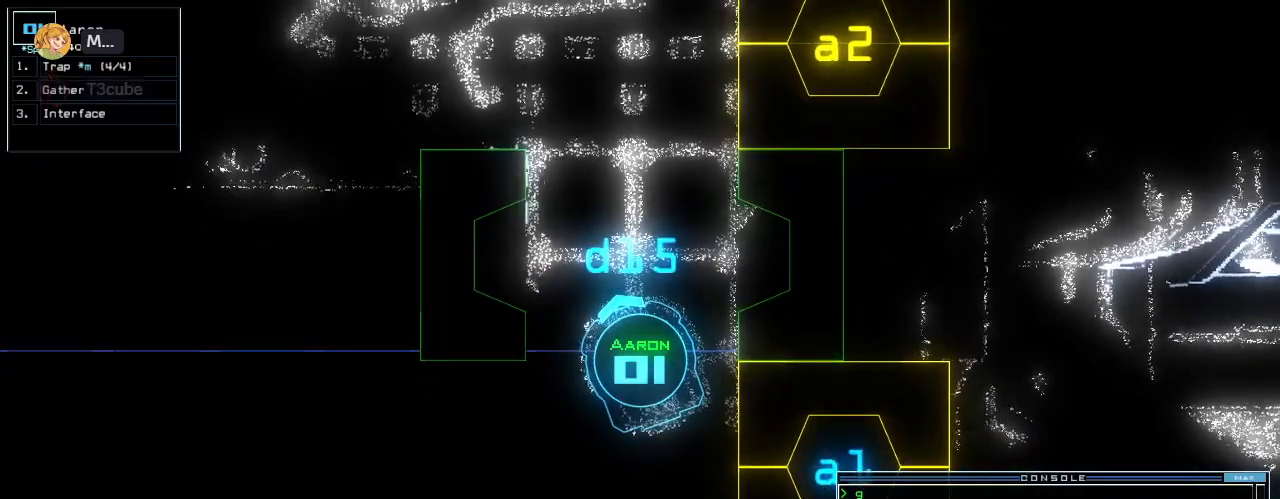
{"keys": [], "events": []}
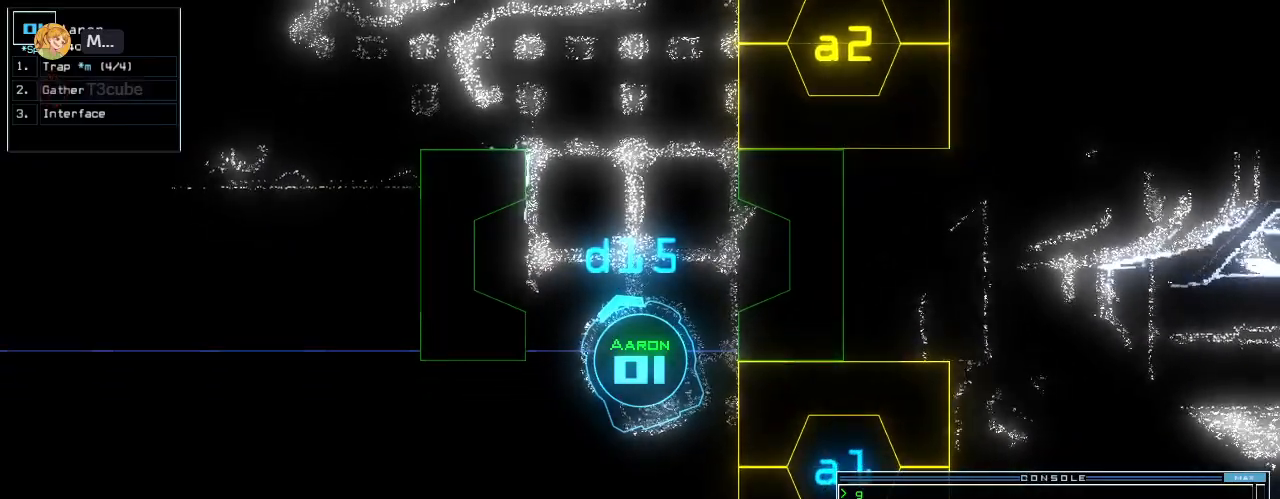
{"keys": [], "events": []}
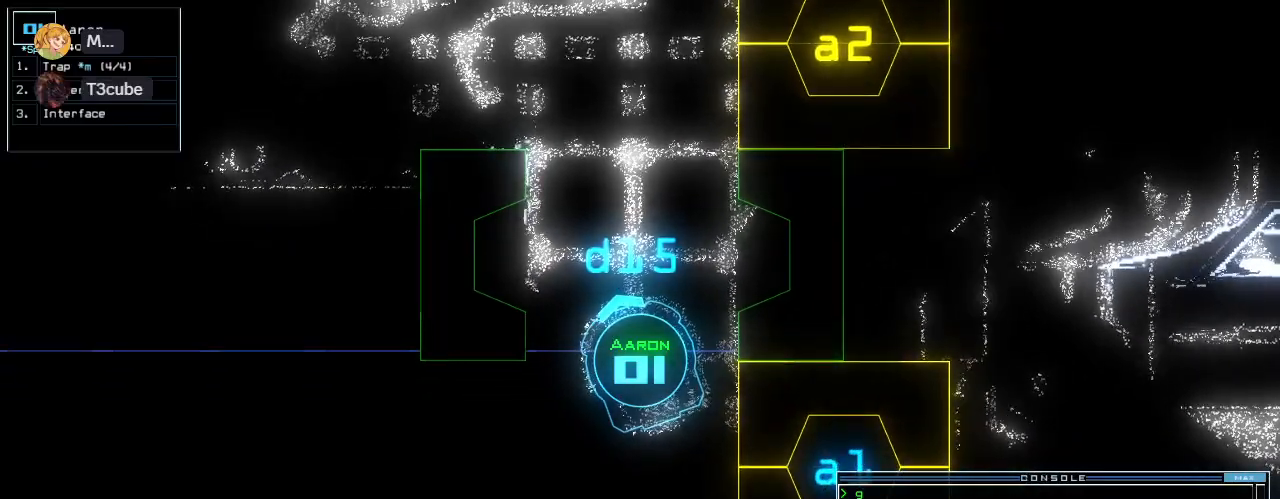
{"keys": [], "events": []}
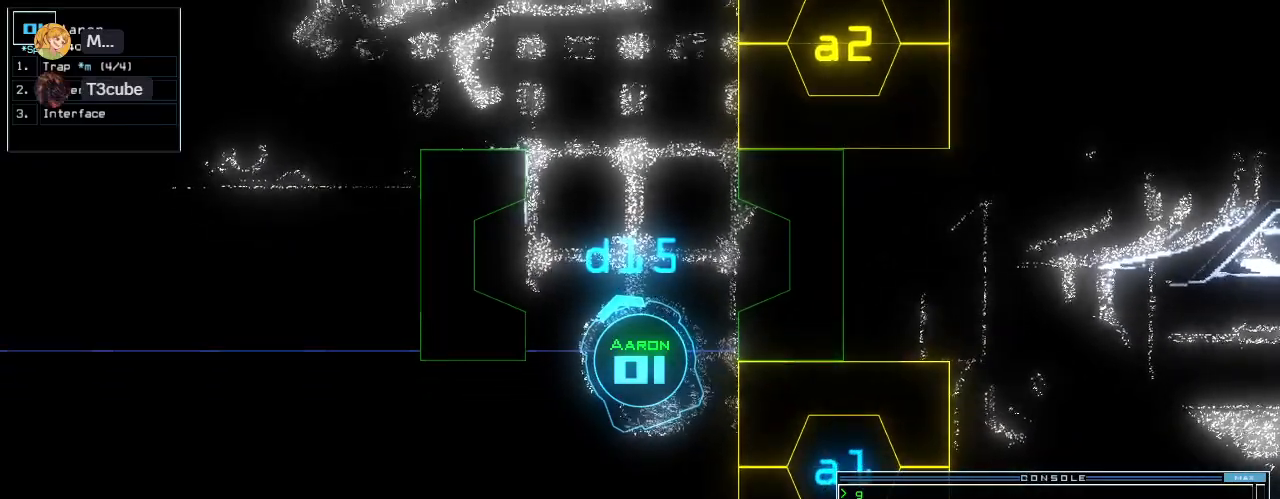
{"keys": [], "events": []}
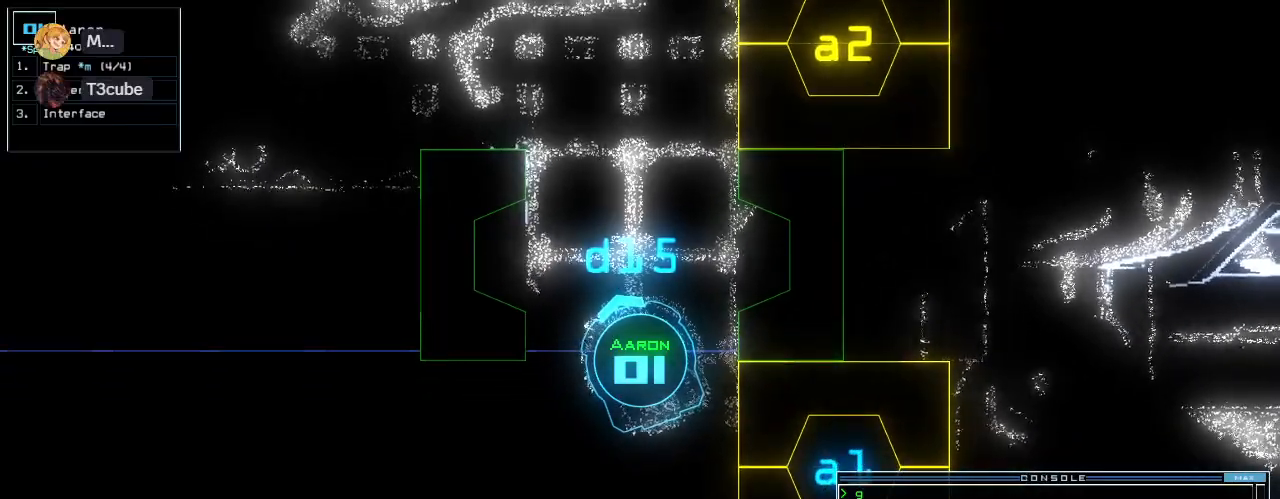
{"keys": [], "events": []}
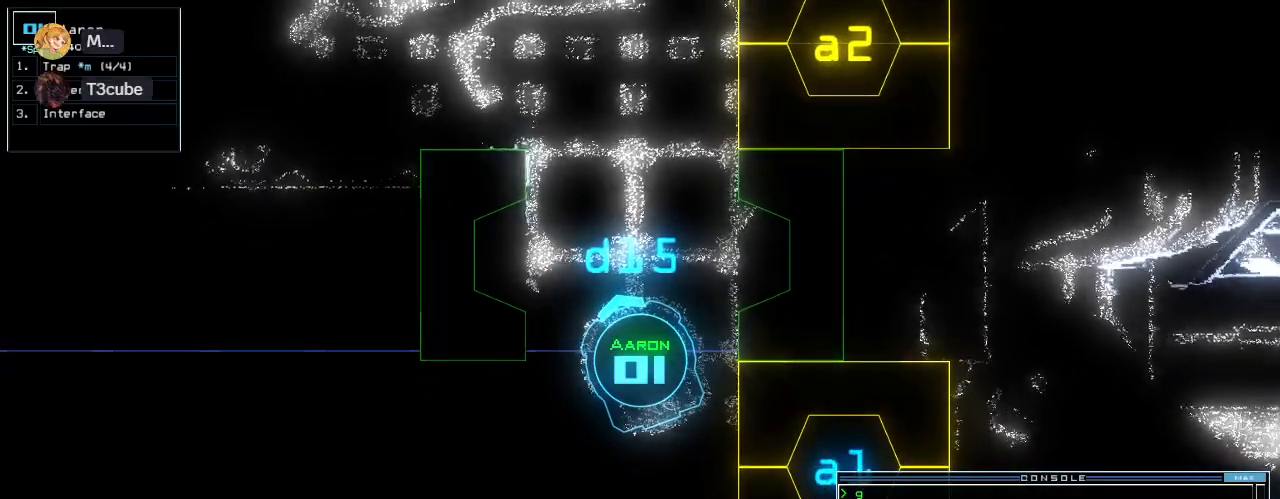
{"keys": ["right"], "events": [[500, "right", "down"]]}
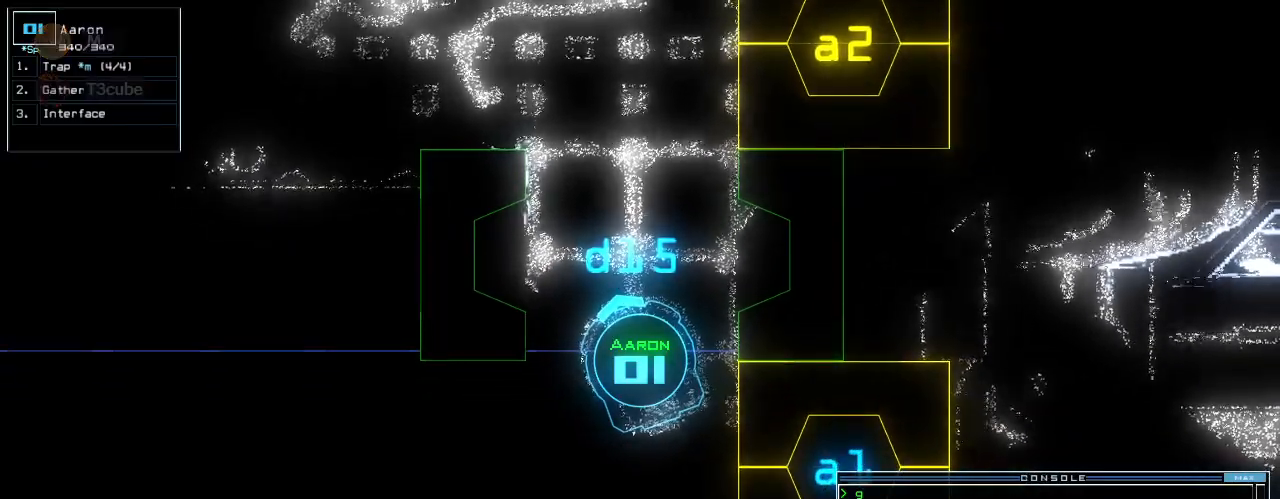
{"keys": [], "events": [[20, "up", "down"], [200, "right", "up"], [240, "left", "down"], [300, "up", "up"], [340, "left", "up"]]}
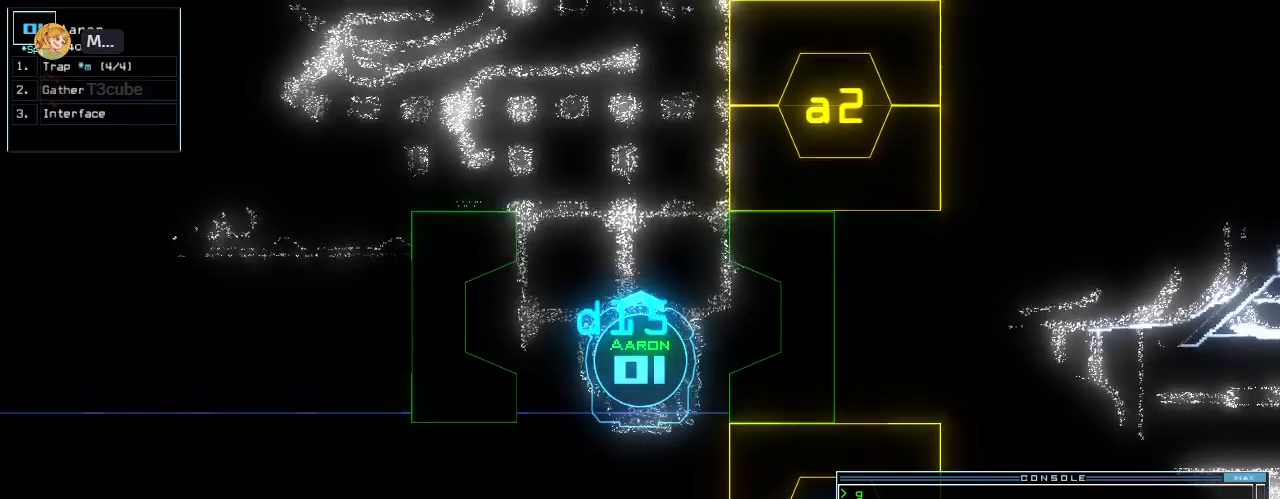
{"keys": ["left"], "events": [[80, "left", "down"], [140, "left", "up"], [360, "up", "down"], [420, "up", "up"], [500, "left", "down"]]}
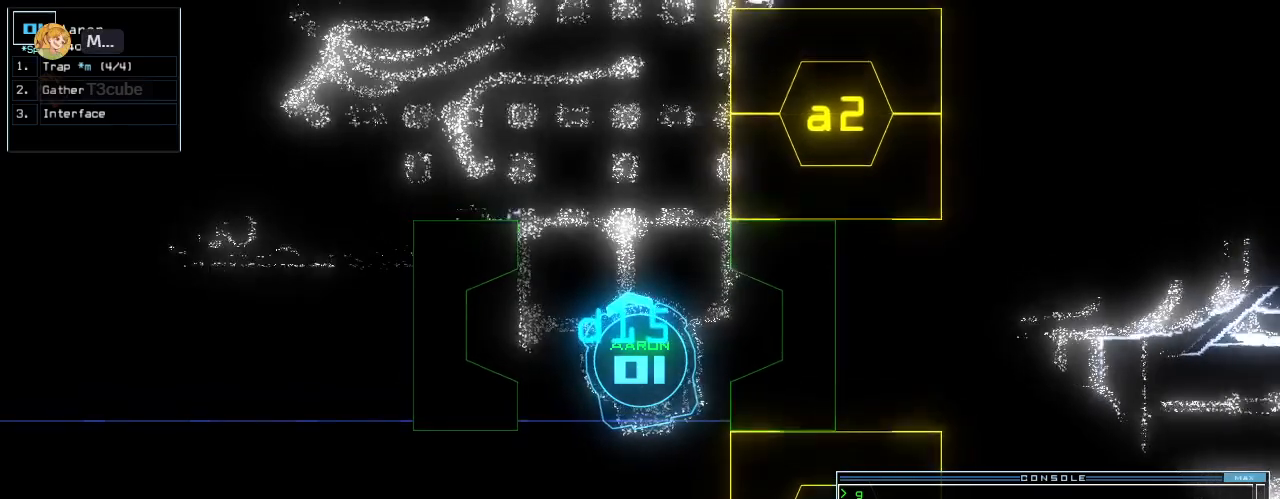
{"keys": [], "events": [[60, "left", "up"], [140, "up", "down"], [180, "up", "up"], [260, "up", "down"], [320, "up", "up"]]}
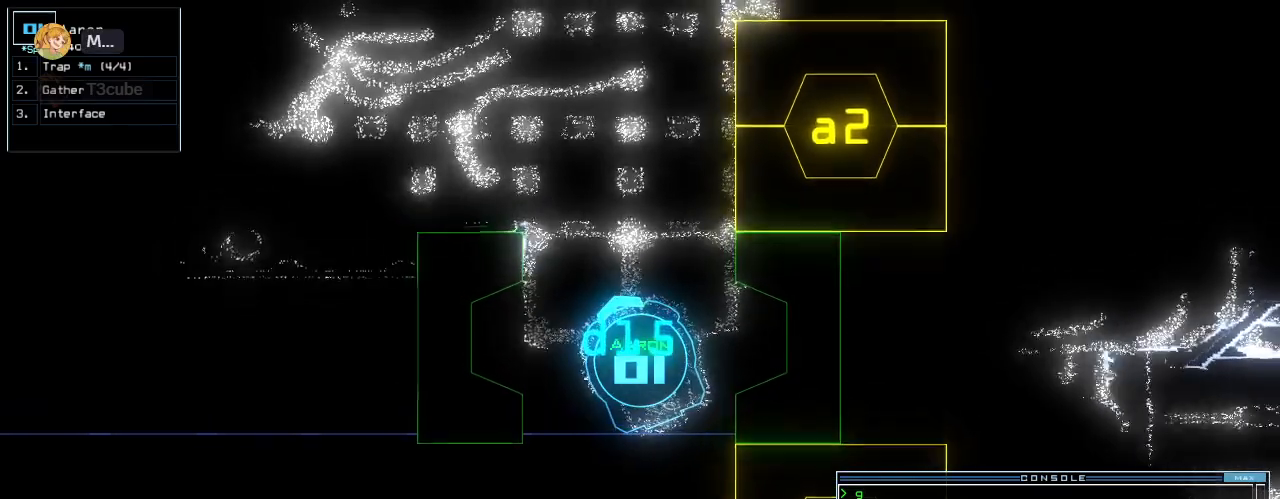
{"keys": [], "events": []}
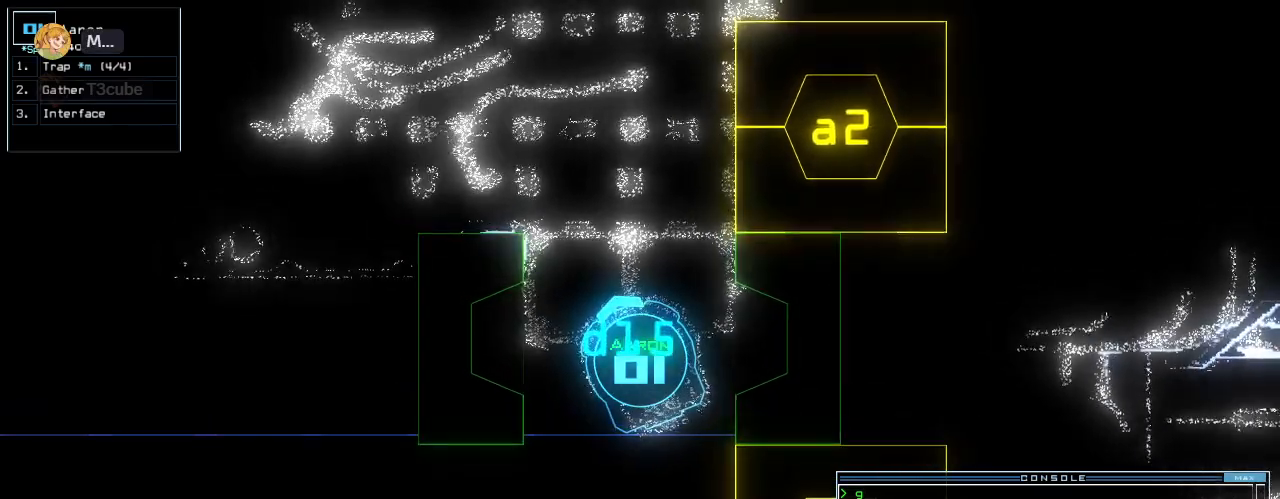
{"keys": [], "events": []}
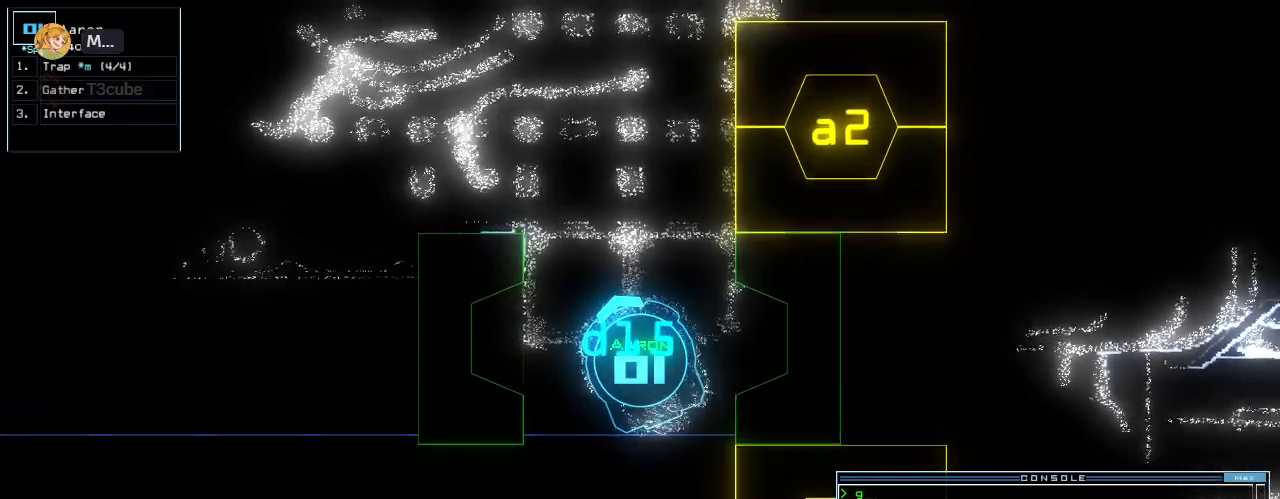
{"keys": [], "events": [[60, "left", "down"], [140, "left", "up"]]}
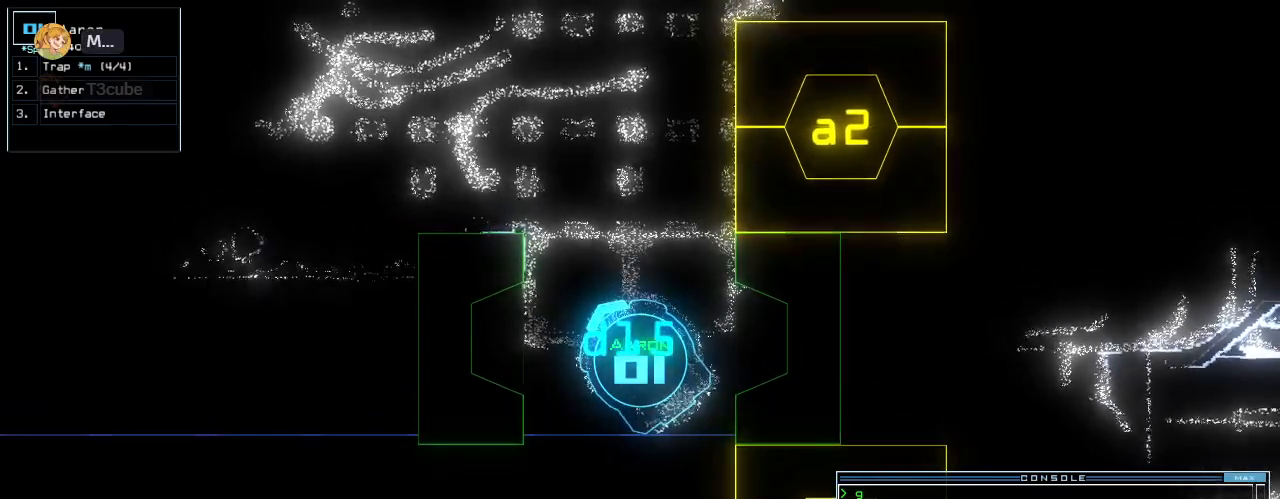
{"keys": [], "events": [[60, "left", "down"], [140, "left", "up"], [420, "right", "down"], [500, "right", "up"]]}
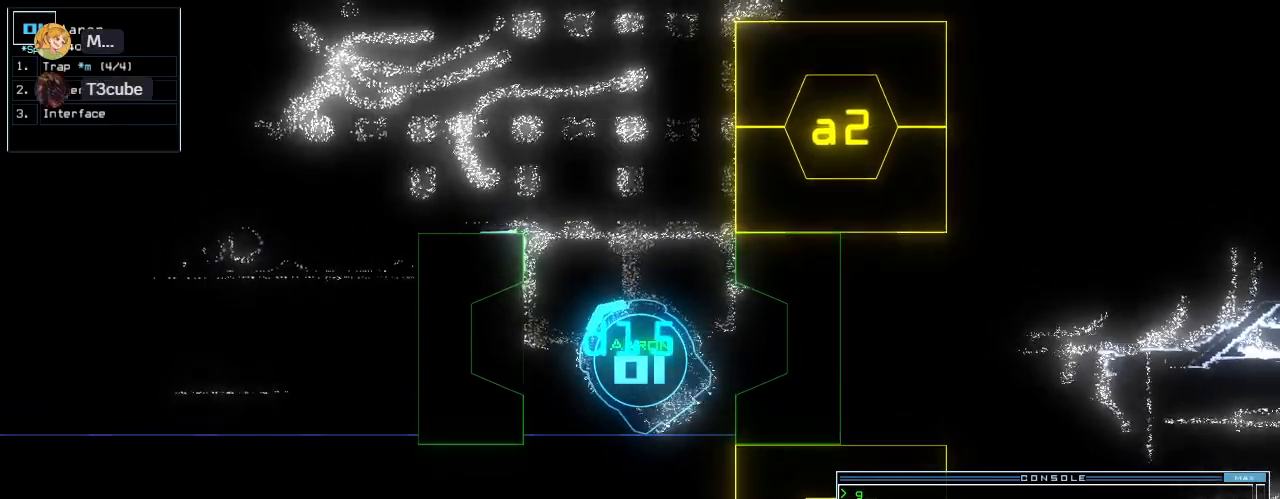
{"keys": [], "events": [[80, "right", "down"], [140, "right", "up"], [260, "right", "down"], [340, "right", "up"]]}
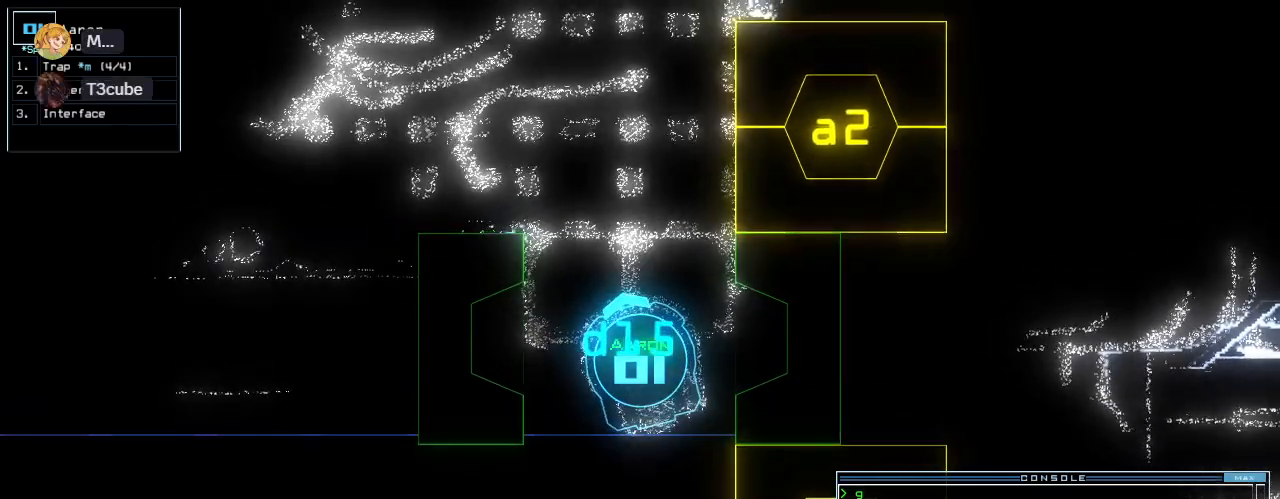
{"keys": [], "events": [[20, "space", "down"], [120, "space", "up"]]}
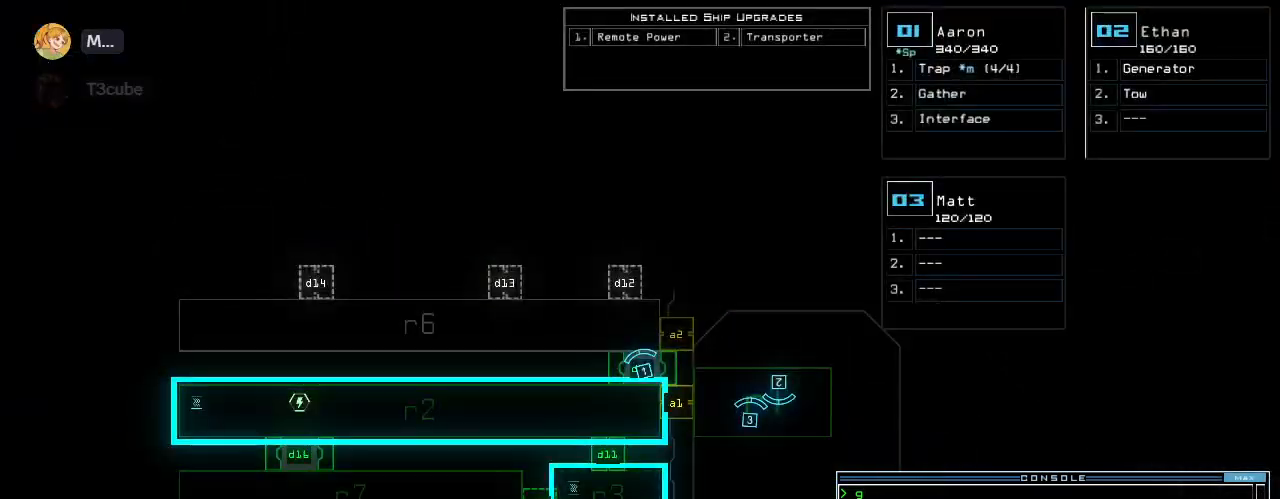
{"keys": ["right", "up"], "events": [[80, "space", "down"], [160, "space", "up"], [160, "up", "down"], [180, "up", "up"], [280, "up", "down"], [320, "up", "up"], [400, "up", "down"], [480, "right", "down"]]}
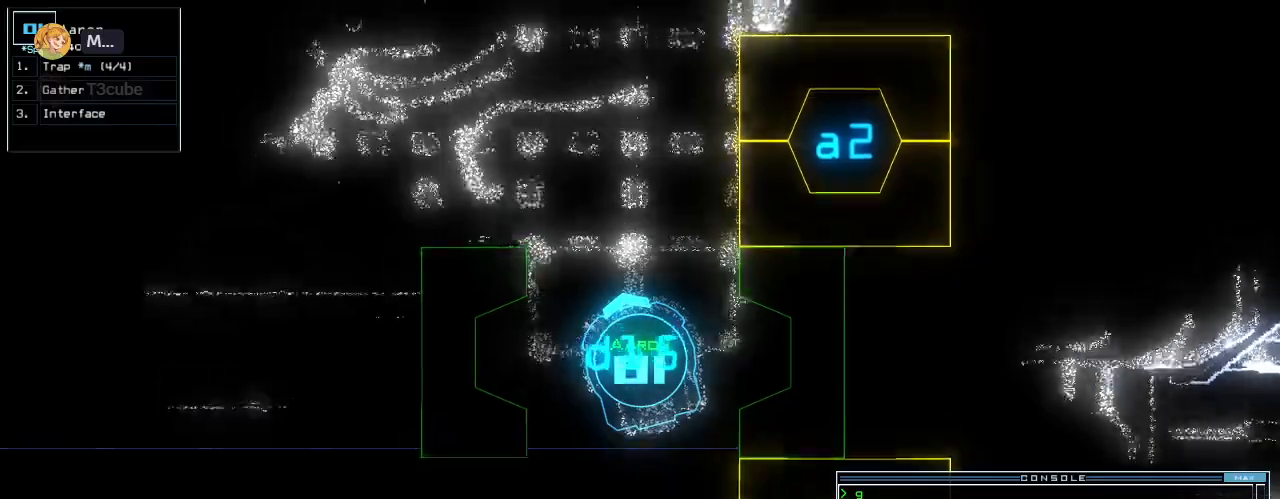
{"keys": ["up"], "events": [[100, "right", "up"], [180, "left", "down"], [260, "left", "up"], [380, "left", "down"], [460, "left", "up"]]}
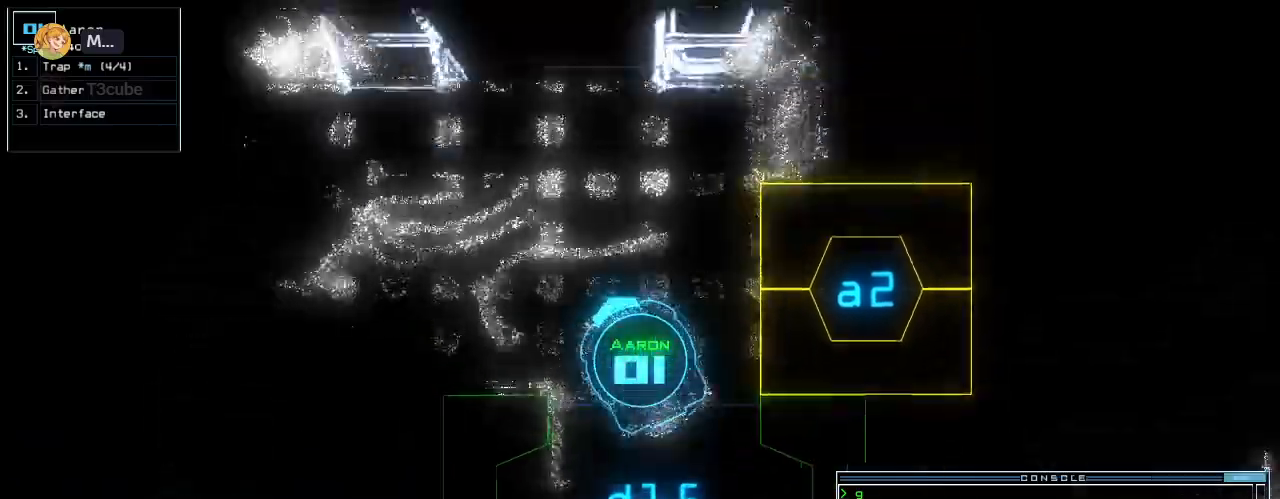
{"keys": ["up"], "events": [[40, "left", "down"], [120, "left", "up"], [260, "left", "down"], [480, "left", "up"]]}
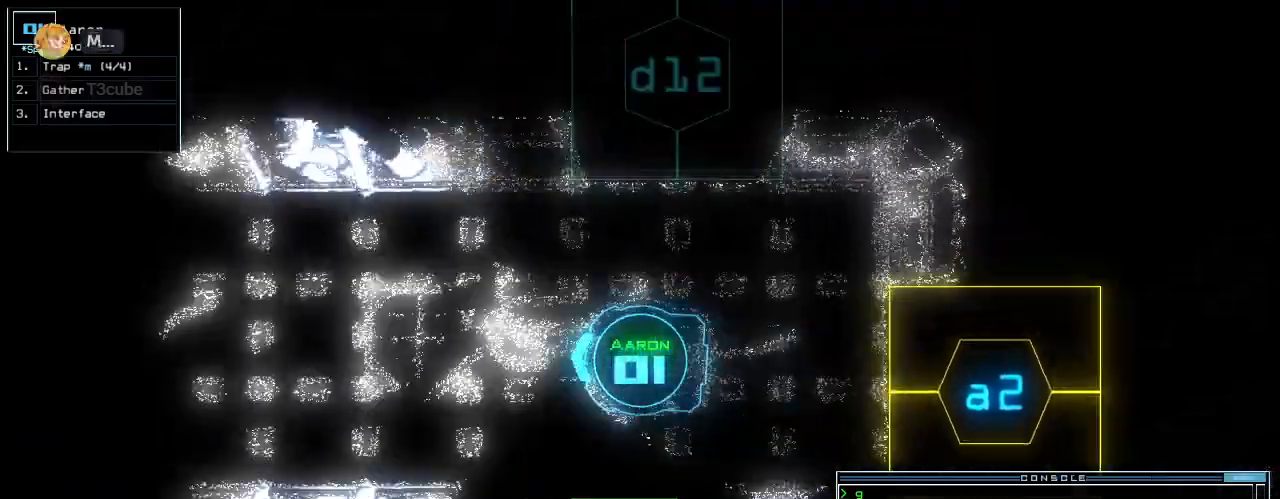
{"keys": ["up"]}
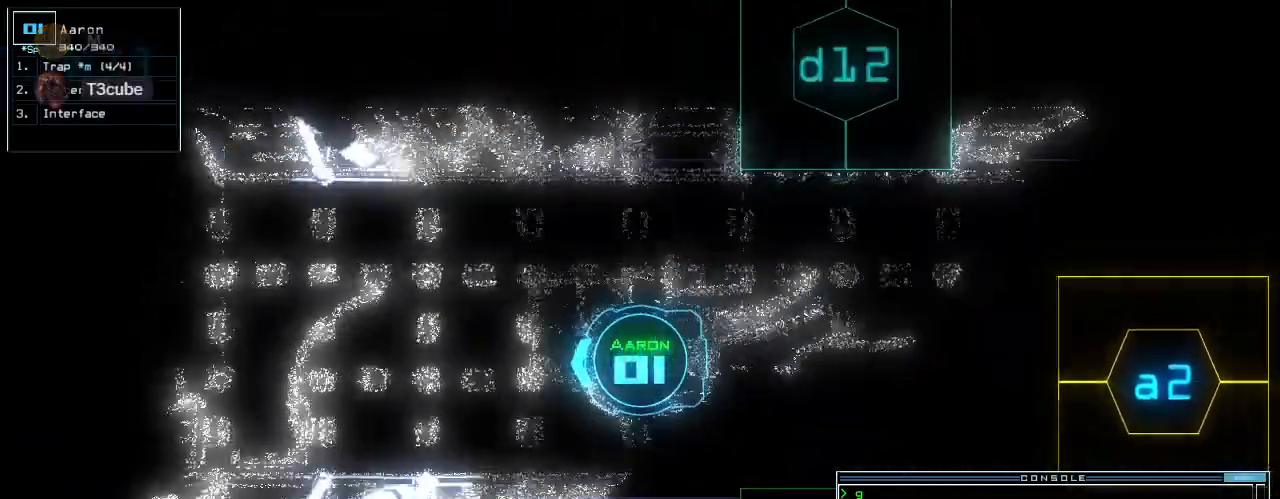
{"keys": ["up"]}